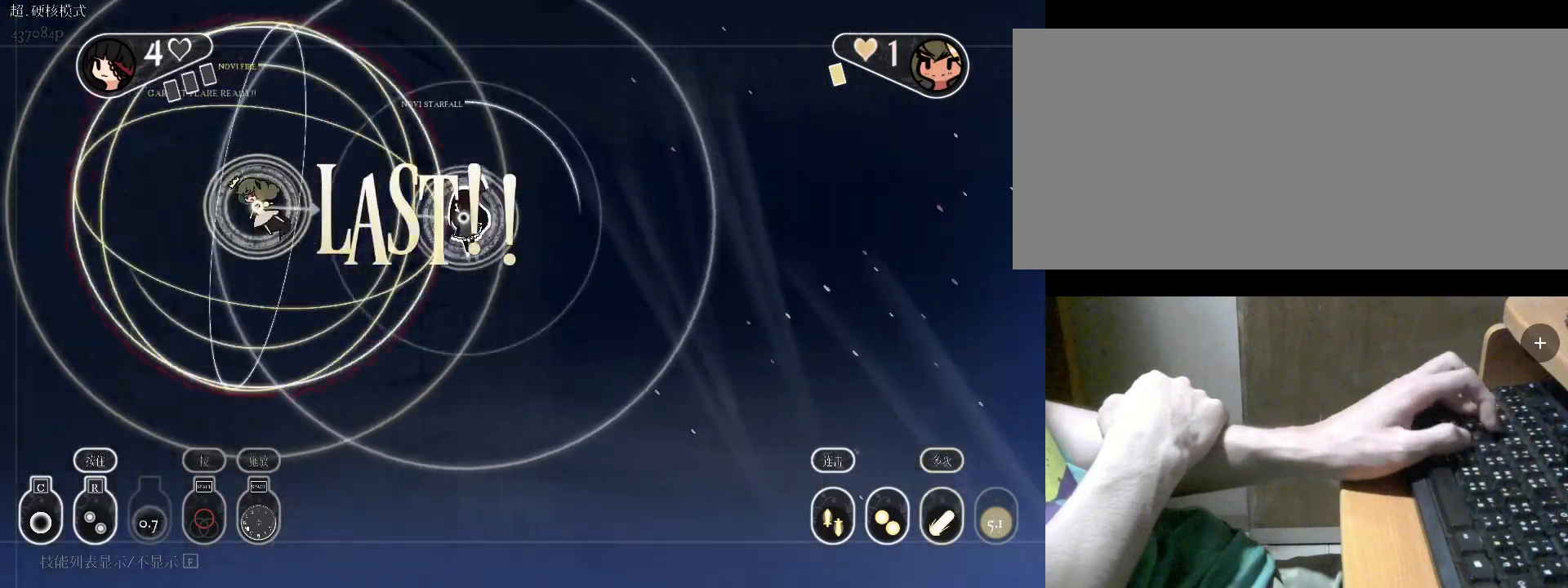
Gameplay with keyboard; each line is a JSON object with the keys held at the frame after it. "events" lists presses ("down") and releases ("up") of "a", "alt", "b", "c", "caps_lock", "comma", "ctrl", "d", "e", "f", "g", "h", "i", "j", "k", "l", "m", "n", "o", "q", "r", "s", "shift", "space", "super", "t", "tab", "u", "v", "w", "x", "y" and "z" between this image and that frame as [ms after this image, input, new state], when the widget could be followed in between. No other keys are recorded. Mouse input is not recorded.
{"keys": ["a"], "events": []}
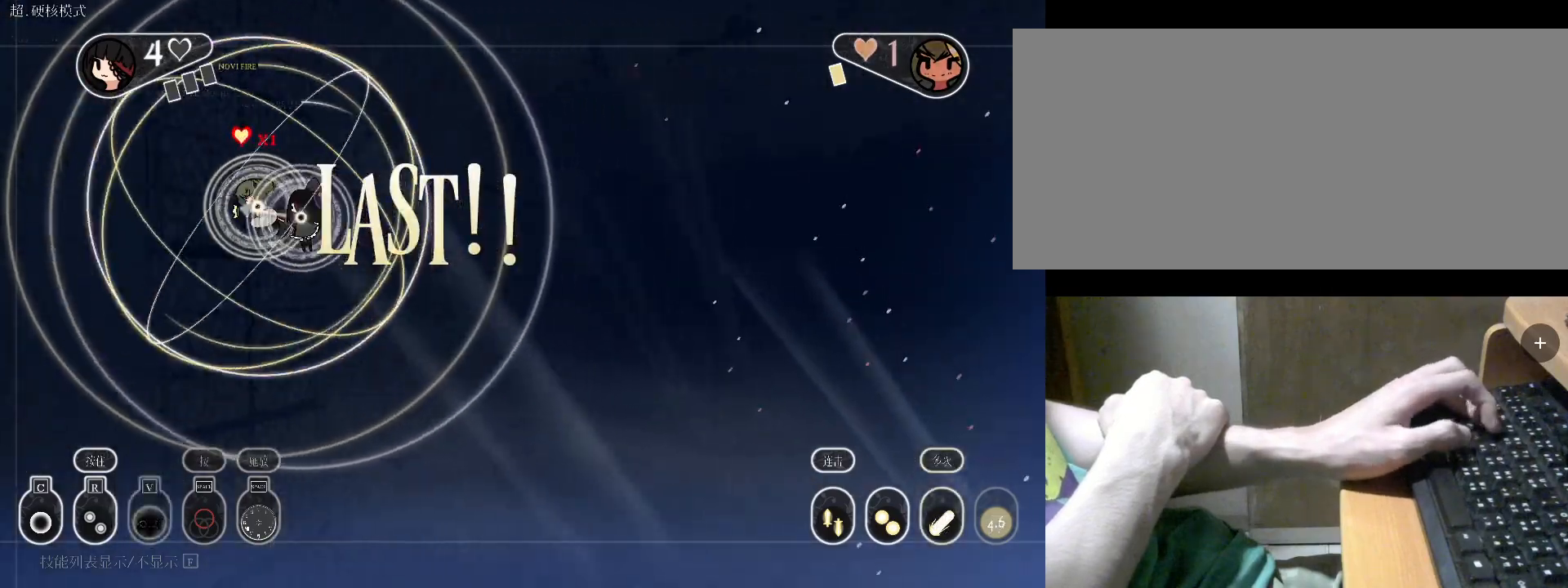
{"keys": ["a"], "events": [[233, "a", "up"], [400, "space", "down"], [467, "a", "down"], [467, "space", "up"]]}
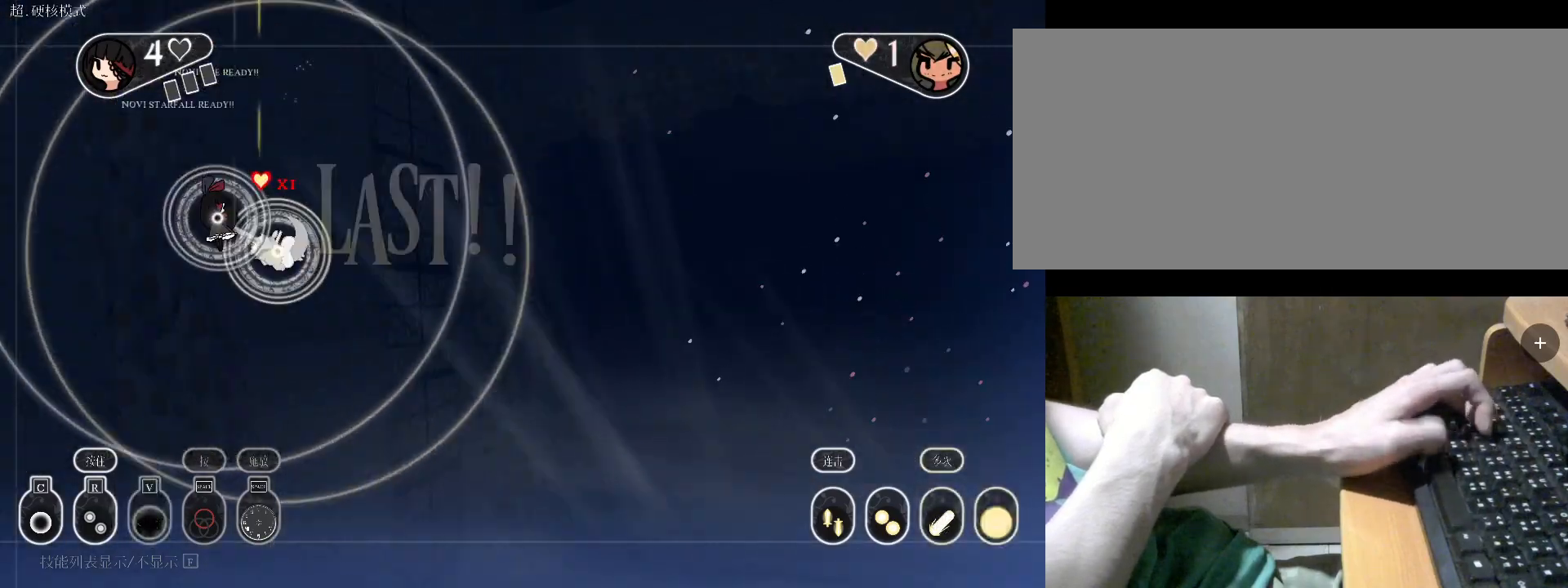
{"keys": [], "events": [[133, "space", "down"], [167, "s", "down"], [233, "a", "up"], [233, "space", "up"], [400, "s", "up"]]}
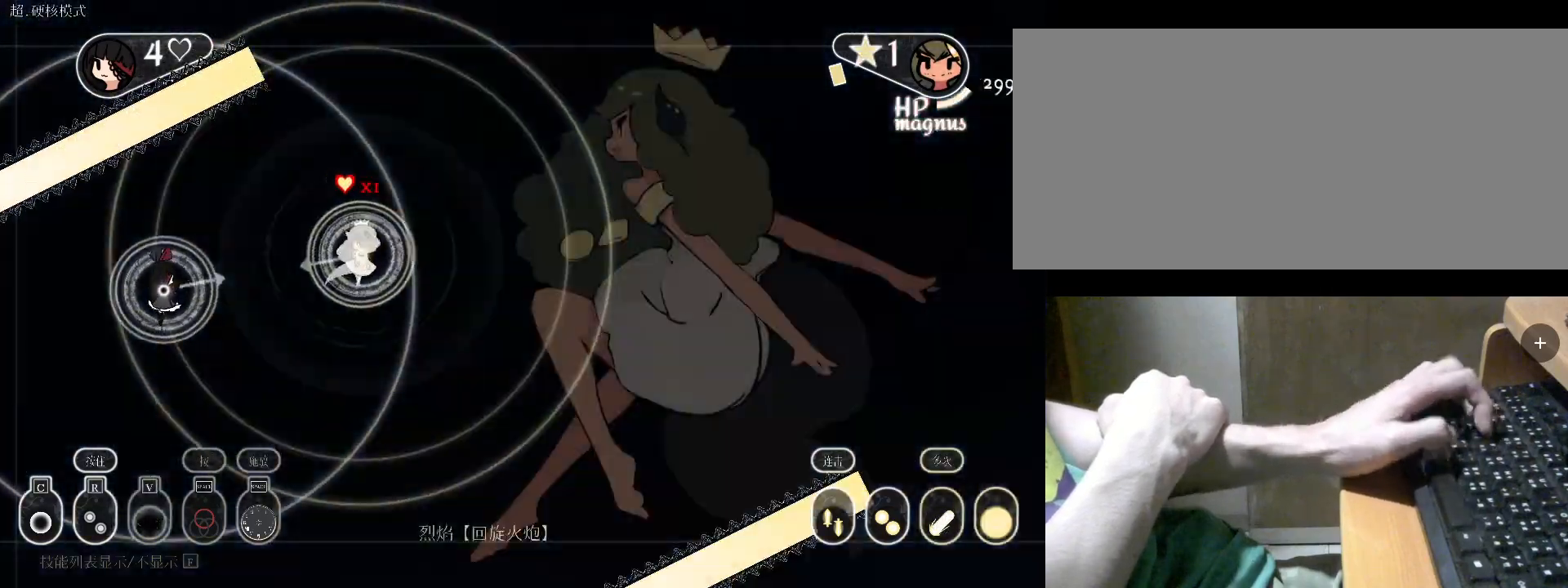
{"keys": [], "events": [[133, "d", "down"], [133, "v", "down"], [333, "d", "up"], [433, "v", "up"]]}
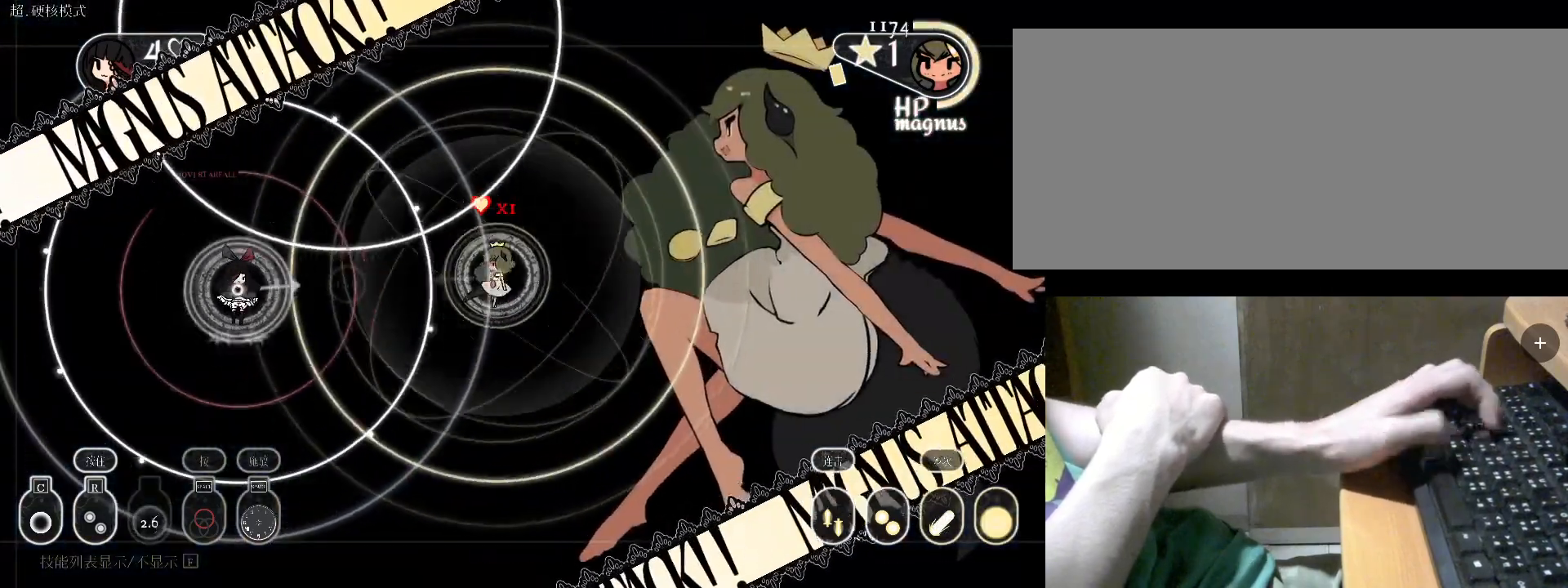
{"keys": ["s"], "events": [[167, "space", "down"], [233, "space", "up"], [333, "space", "down"], [367, "space", "up"], [467, "space", "down"], [500, "s", "down"], [500, "space", "up"]]}
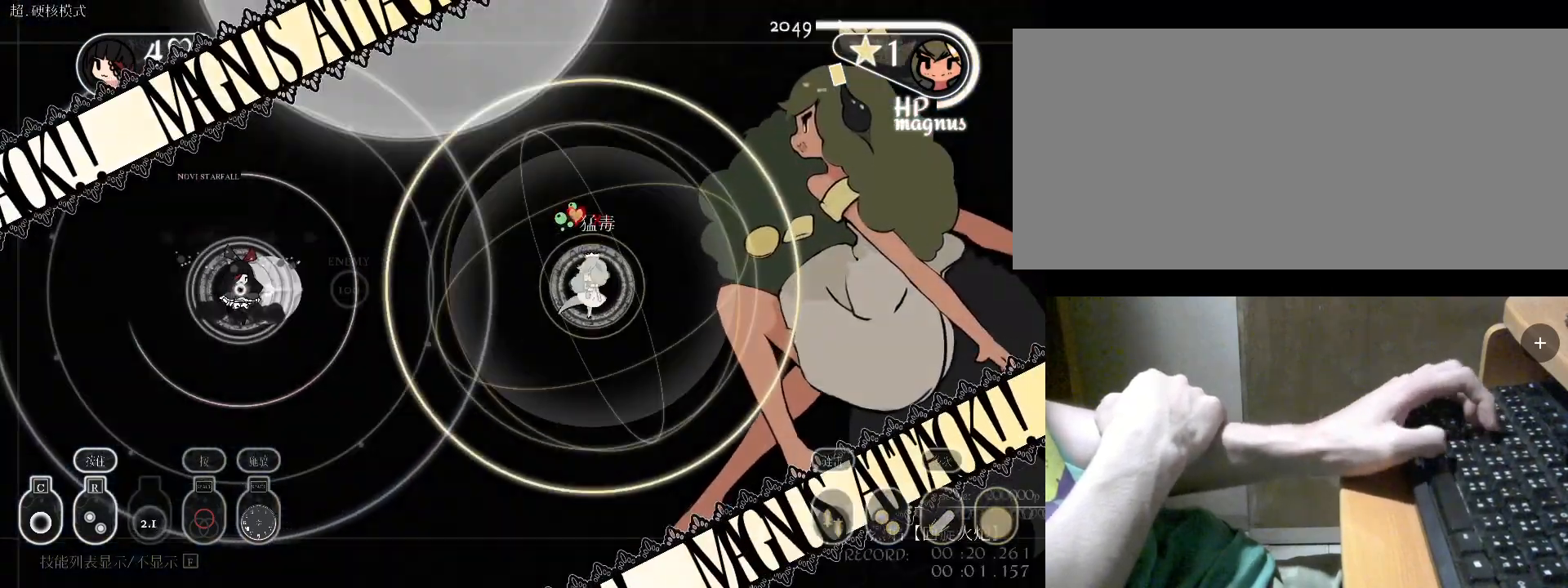
{"keys": ["s"], "events": [[233, "space", "down"], [333, "space", "up"], [400, "space", "down"], [500, "space", "up"]]}
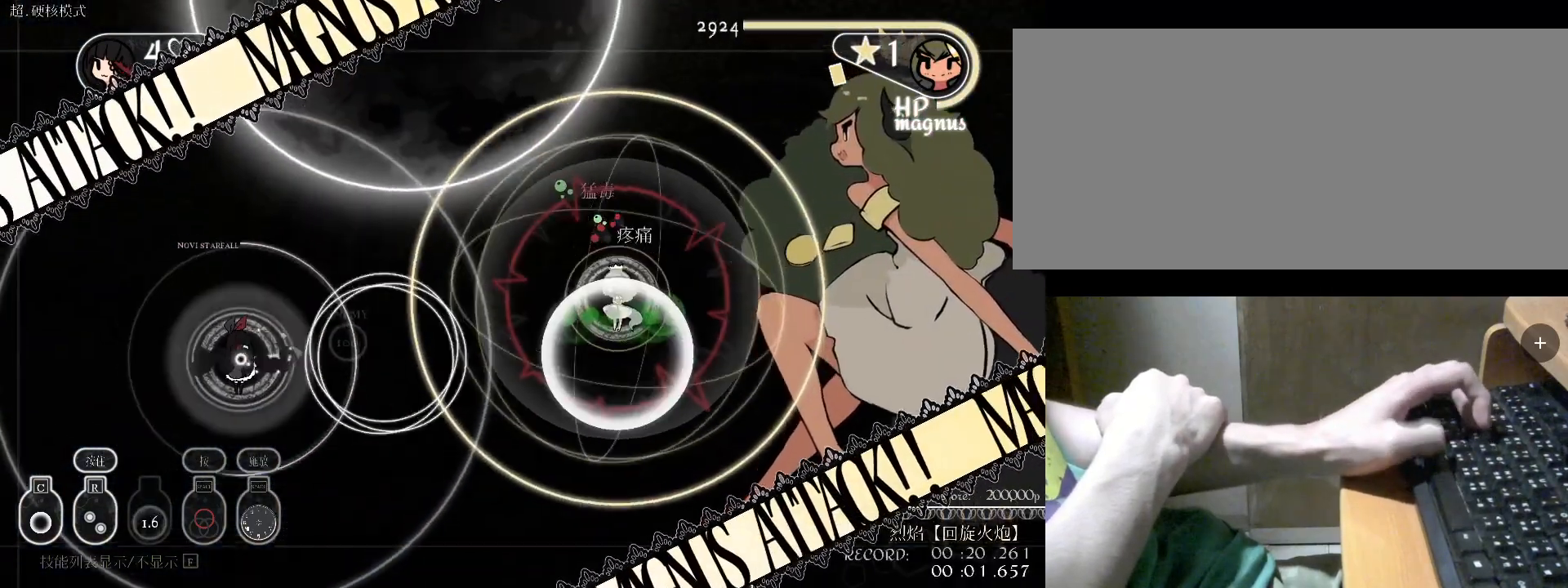
{"keys": ["c"], "events": [[33, "s", "up"], [33, "space", "down"], [67, "space", "up"], [333, "c", "down"], [433, "c", "up"], [500, "c", "down"]]}
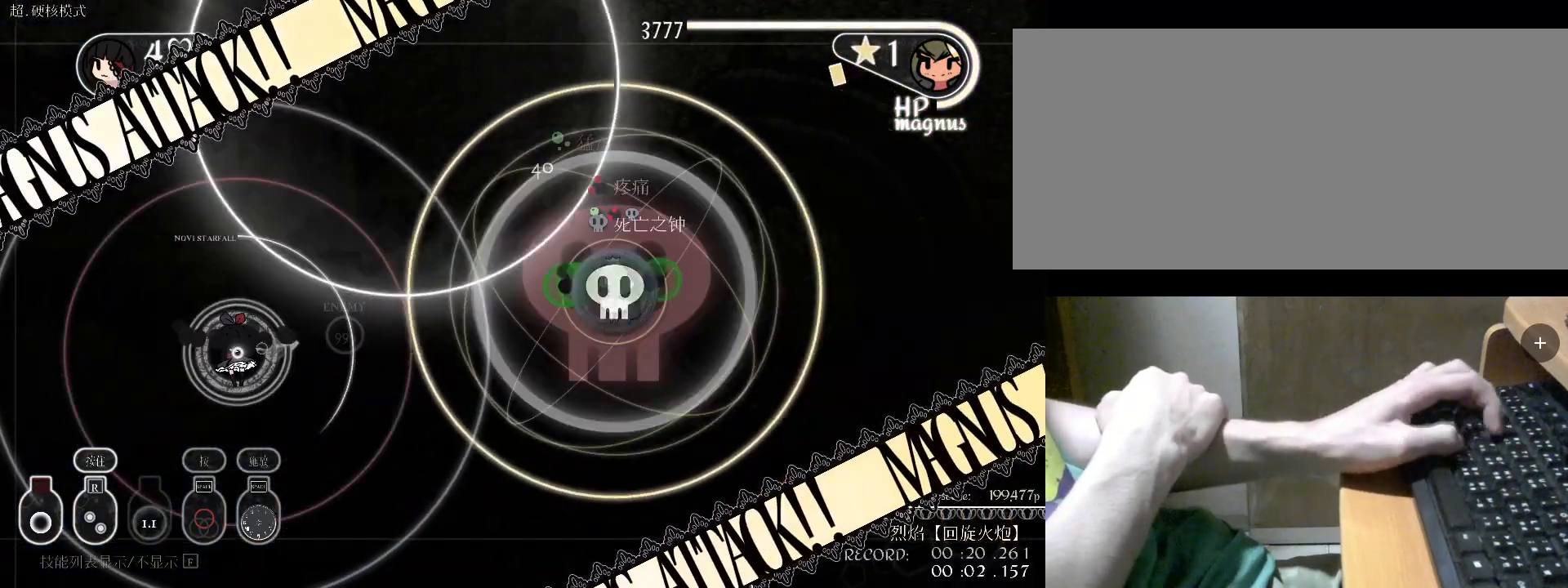
{"keys": ["c", "v"], "events": [[67, "c", "up"], [100, "w", "down"], [200, "v", "down"], [267, "v", "up"], [433, "c", "down"], [433, "w", "up"], [500, "v", "down"]]}
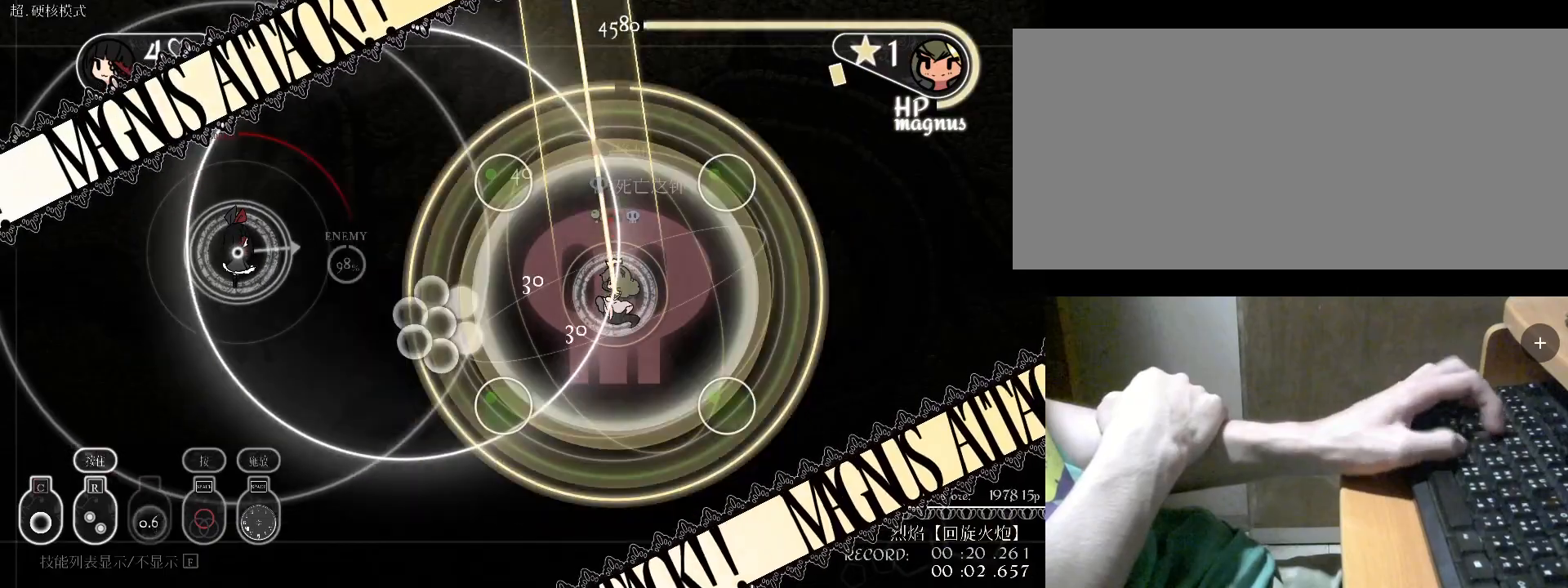
{"keys": ["c"], "events": [[33, "c", "up"], [33, "v", "up"], [100, "v", "down"], [167, "v", "up"], [233, "s", "down"], [433, "s", "up"], [467, "c", "down"]]}
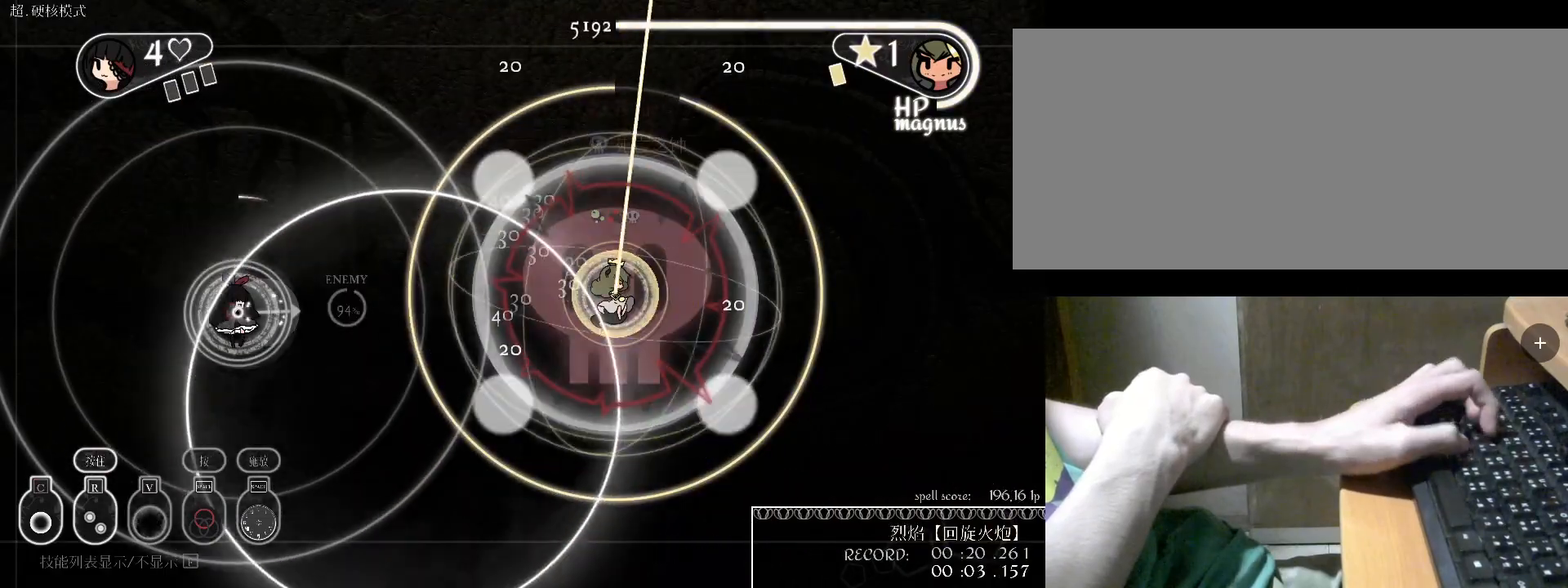
{"keys": ["d", "w"], "events": [[167, "c", "up"], [200, "w", "down"], [267, "d", "down"], [367, "v", "down"], [500, "v", "up"]]}
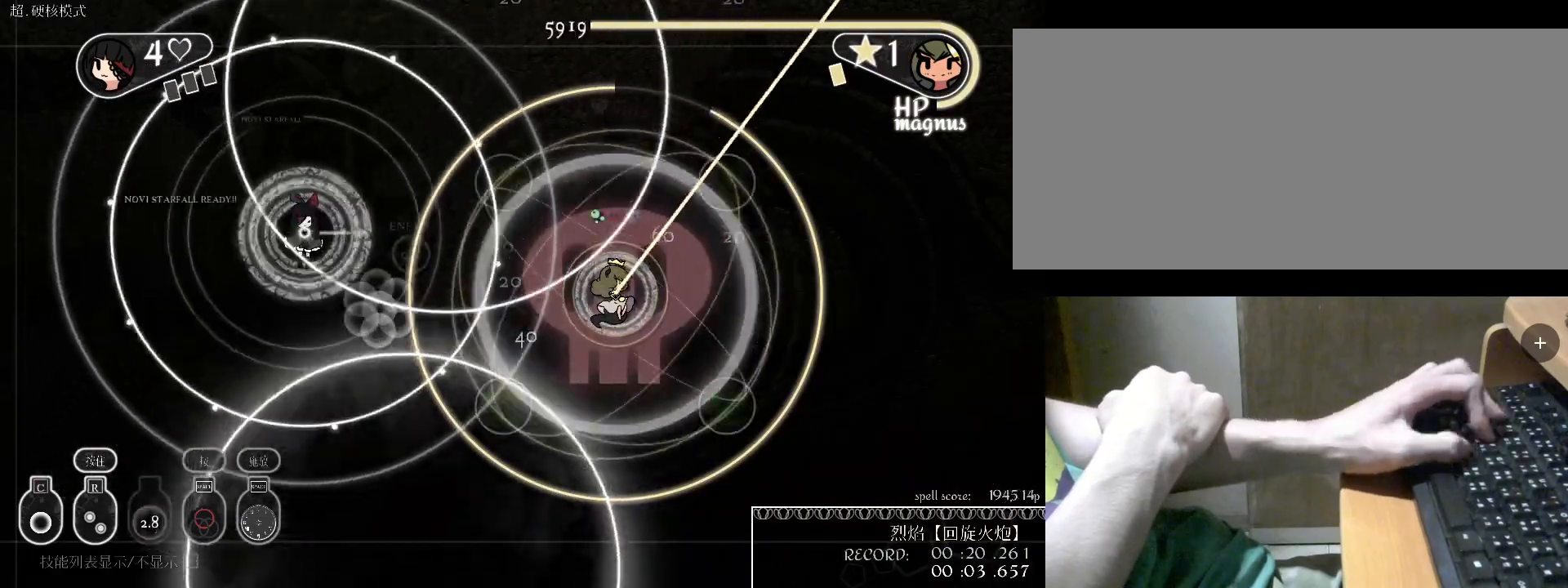
{"keys": ["c", "d", "w"], "events": [[33, "v", "down"], [133, "v", "up"], [167, "w", "up"], [467, "c", "down"], [467, "w", "down"]]}
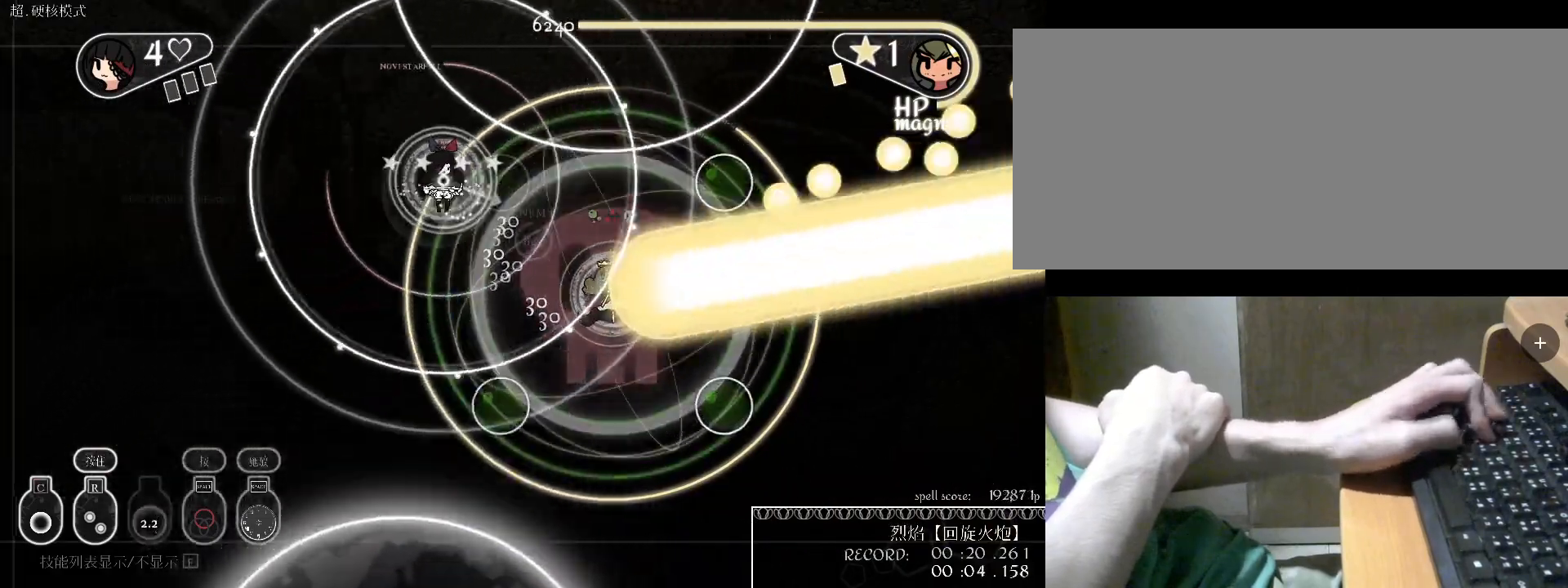
{"keys": ["d", "w"], "events": [[100, "c", "up"], [167, "c", "down"], [300, "c", "up"], [400, "v", "down"], [500, "v", "up"]]}
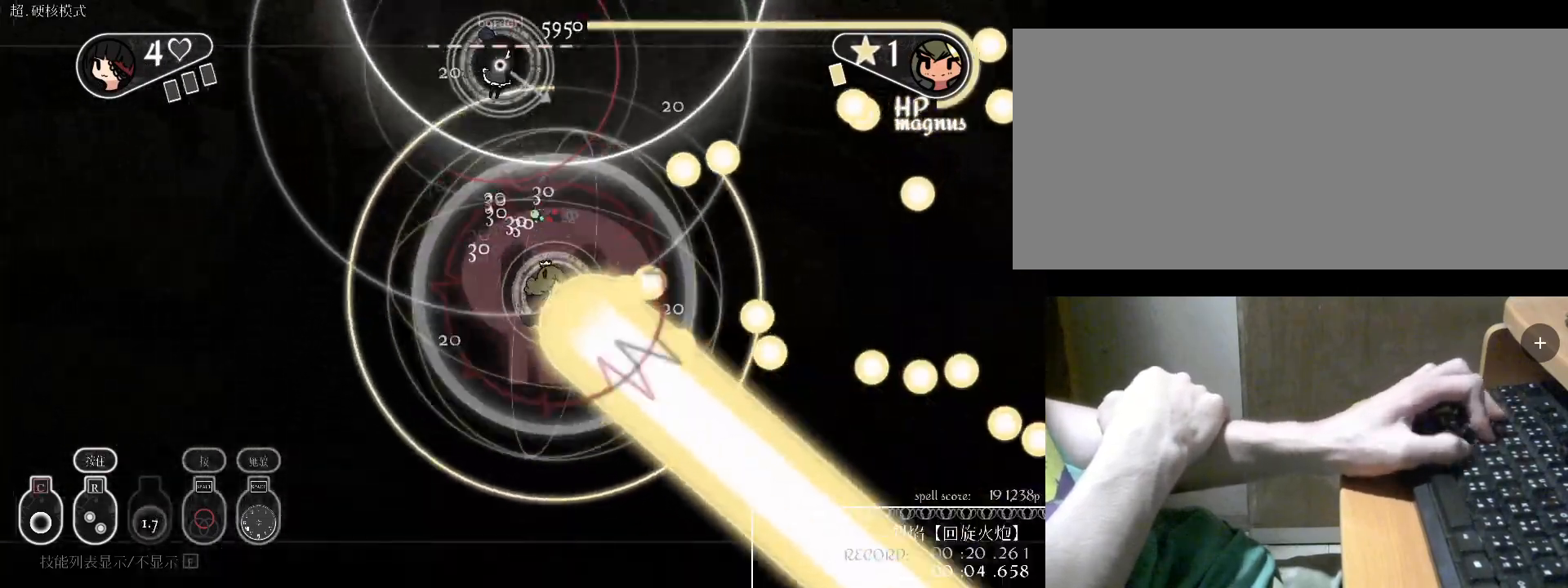
{"keys": ["c", "d"], "events": [[233, "w", "up"], [267, "c", "down"], [367, "c", "up"], [467, "c", "down"]]}
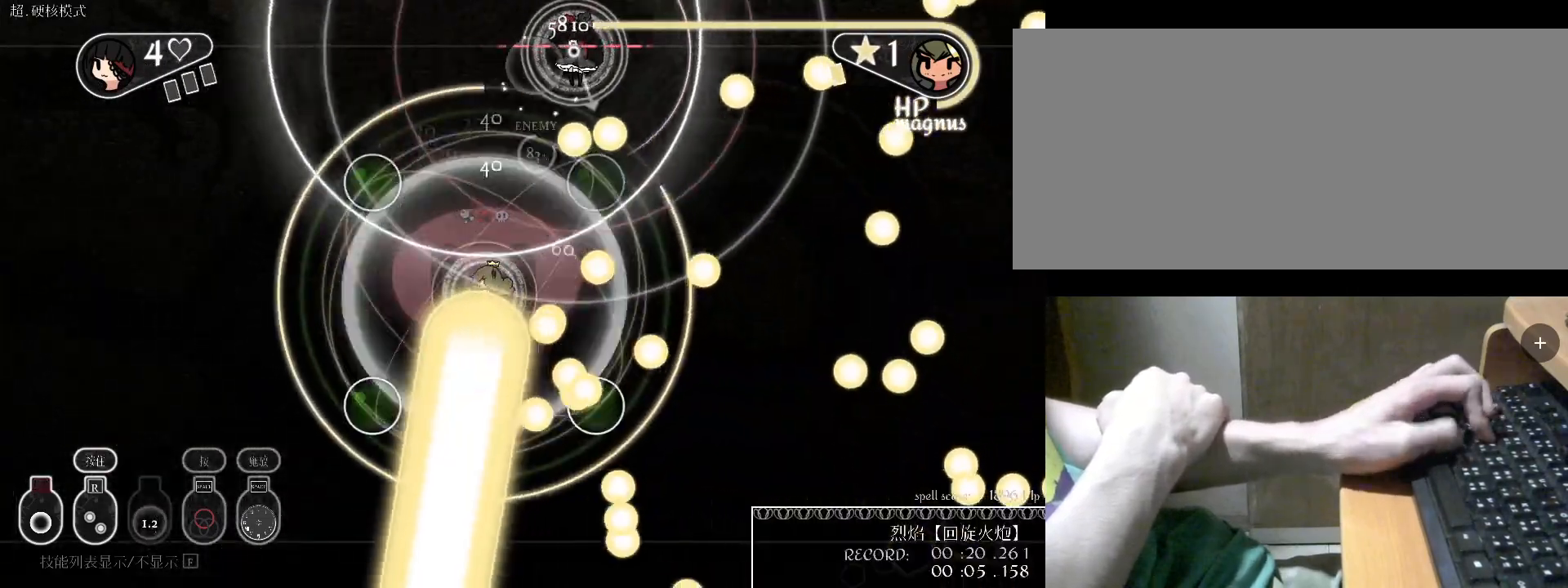
{"keys": ["d"], "events": [[33, "c", "up"], [100, "s", "down"], [200, "d", "up"], [367, "v", "down"], [400, "d", "down"], [400, "s", "up"], [433, "v", "up"]]}
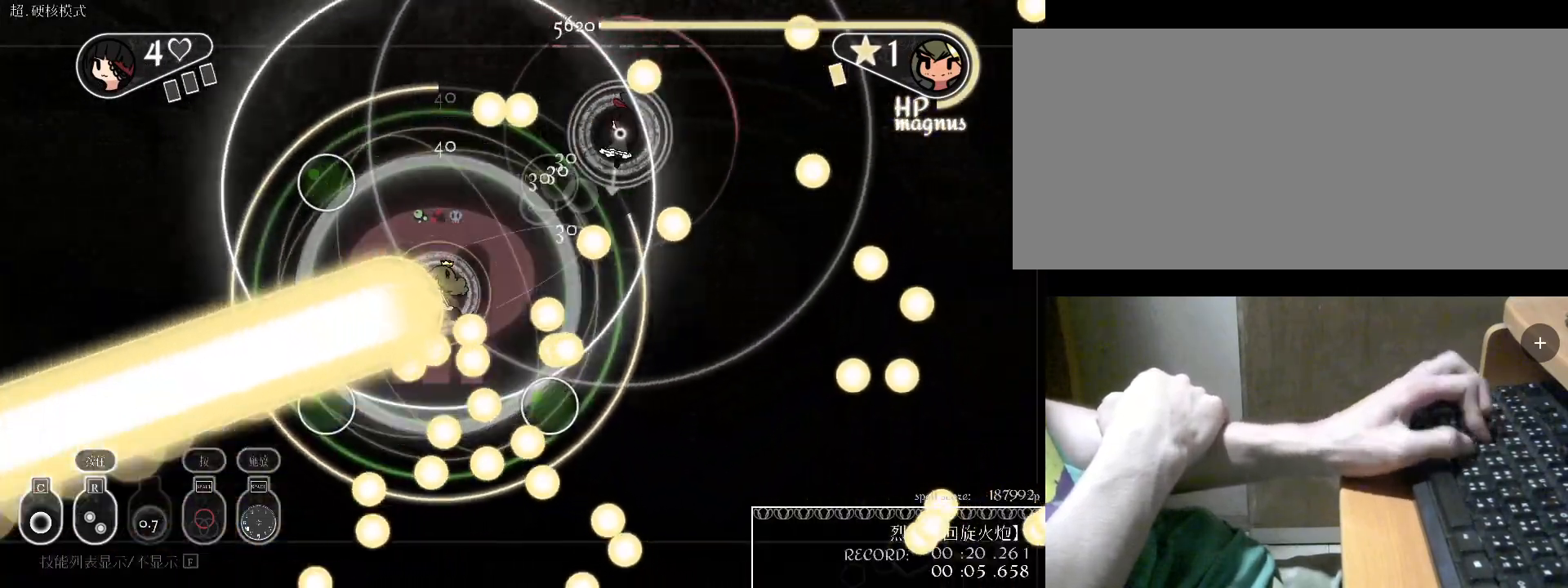
{"keys": ["c", "d", "w"], "events": [[33, "v", "down"], [200, "v", "up"], [267, "c", "down"], [367, "c", "up"], [433, "w", "down"], [467, "c", "down"]]}
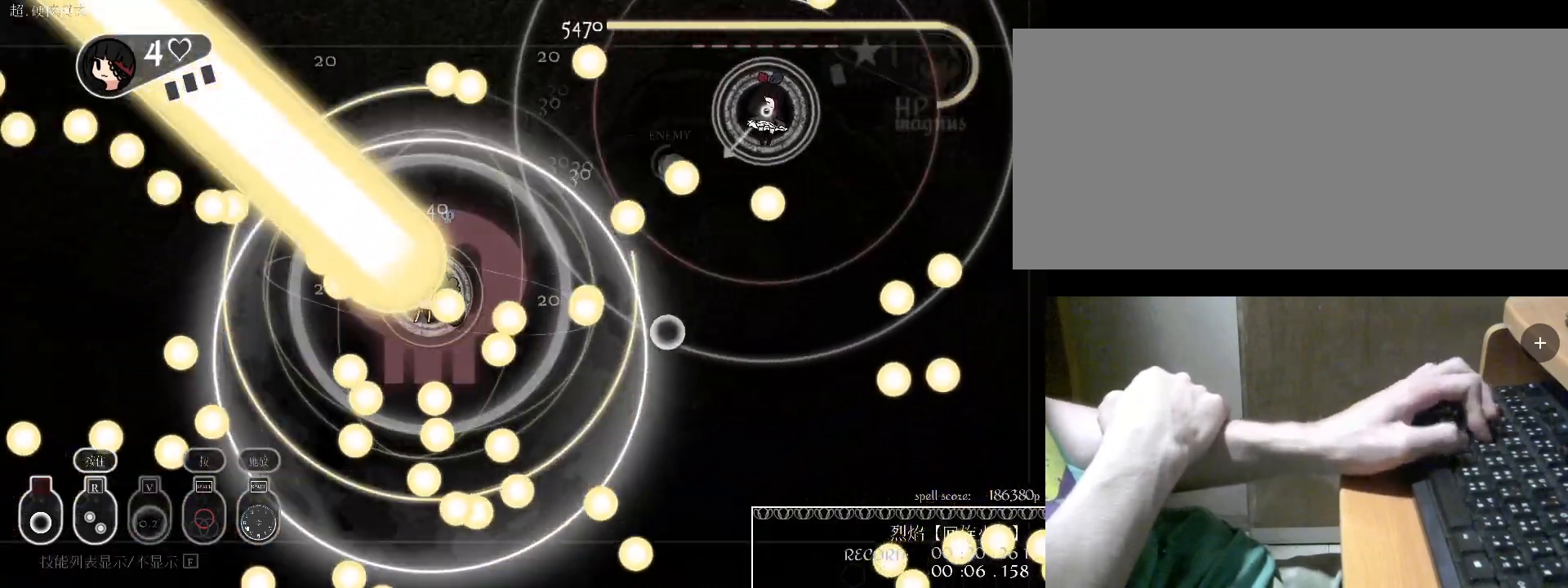
{"keys": ["s", "v"], "events": [[33, "w", "up"], [67, "c", "up"], [100, "s", "down"], [200, "d", "up"], [300, "v", "down"], [400, "v", "up"], [500, "v", "down"]]}
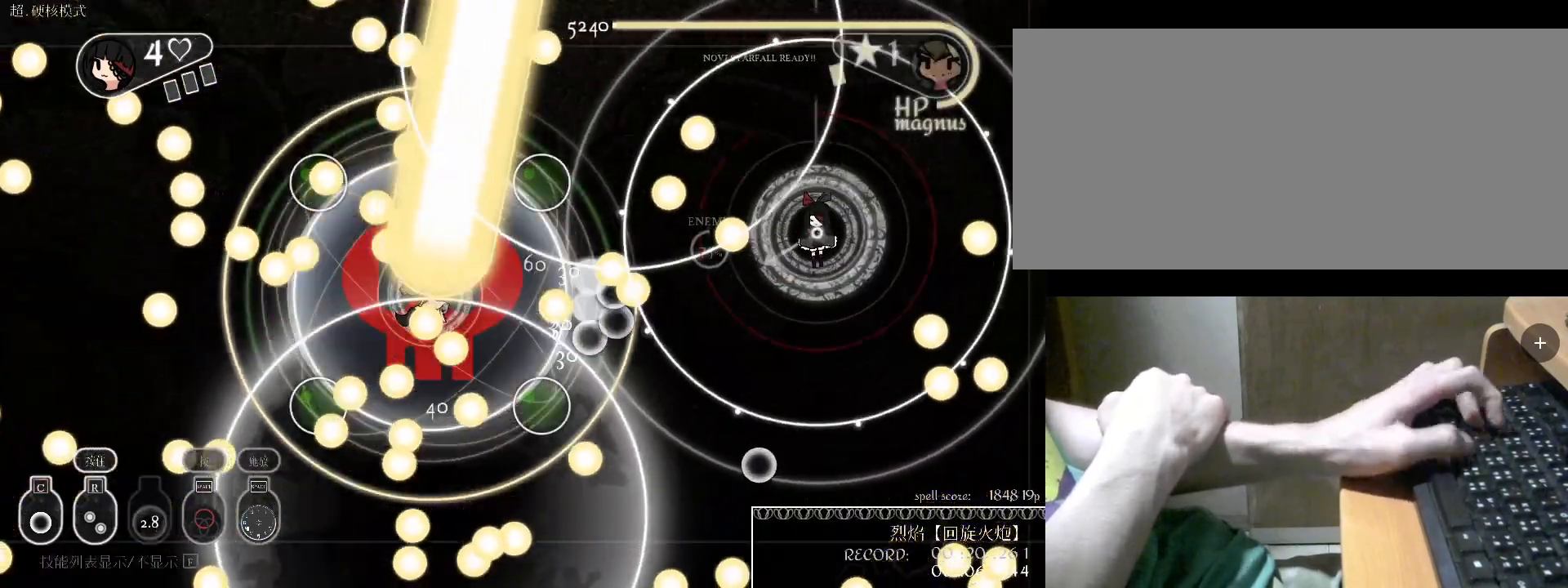
{"keys": ["a", "c", "s"], "events": [[100, "v", "up"], [200, "v", "down"], [267, "v", "up"], [433, "c", "down"], [467, "a", "down"]]}
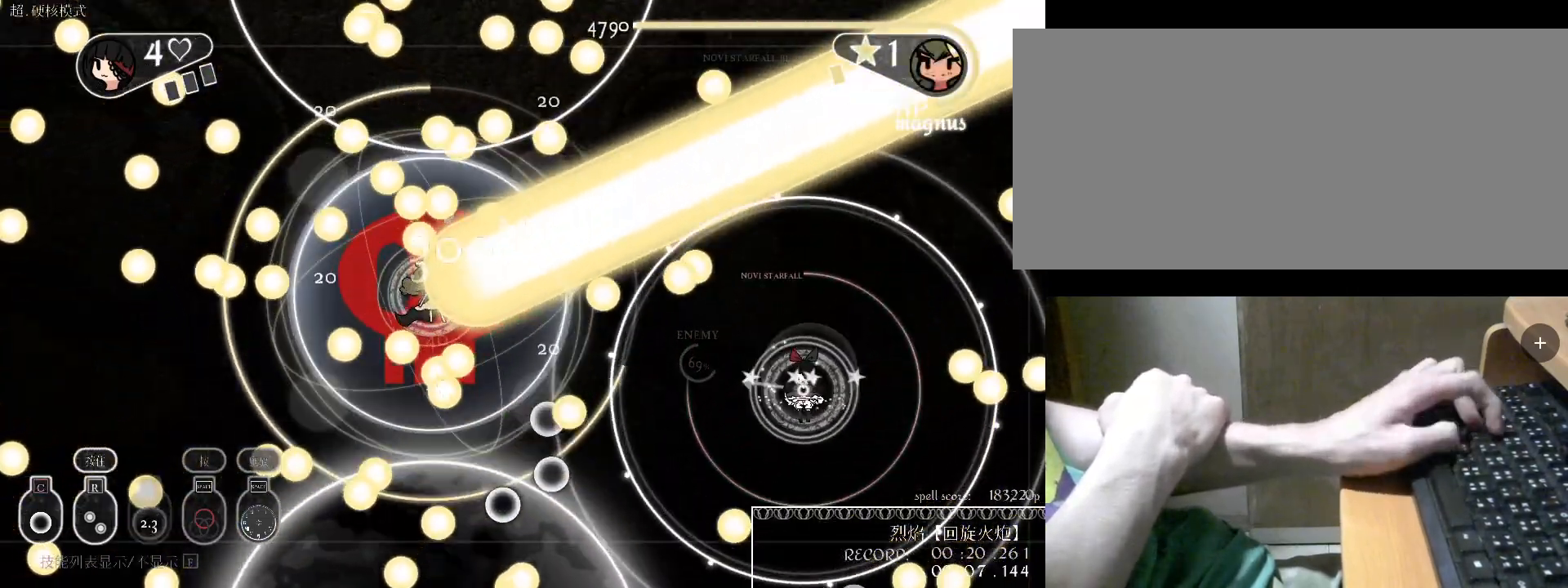
{"keys": ["a", "s"], "events": [[200, "c", "up"], [200, "s", "up"], [300, "c", "down"], [367, "s", "down"], [500, "c", "up"]]}
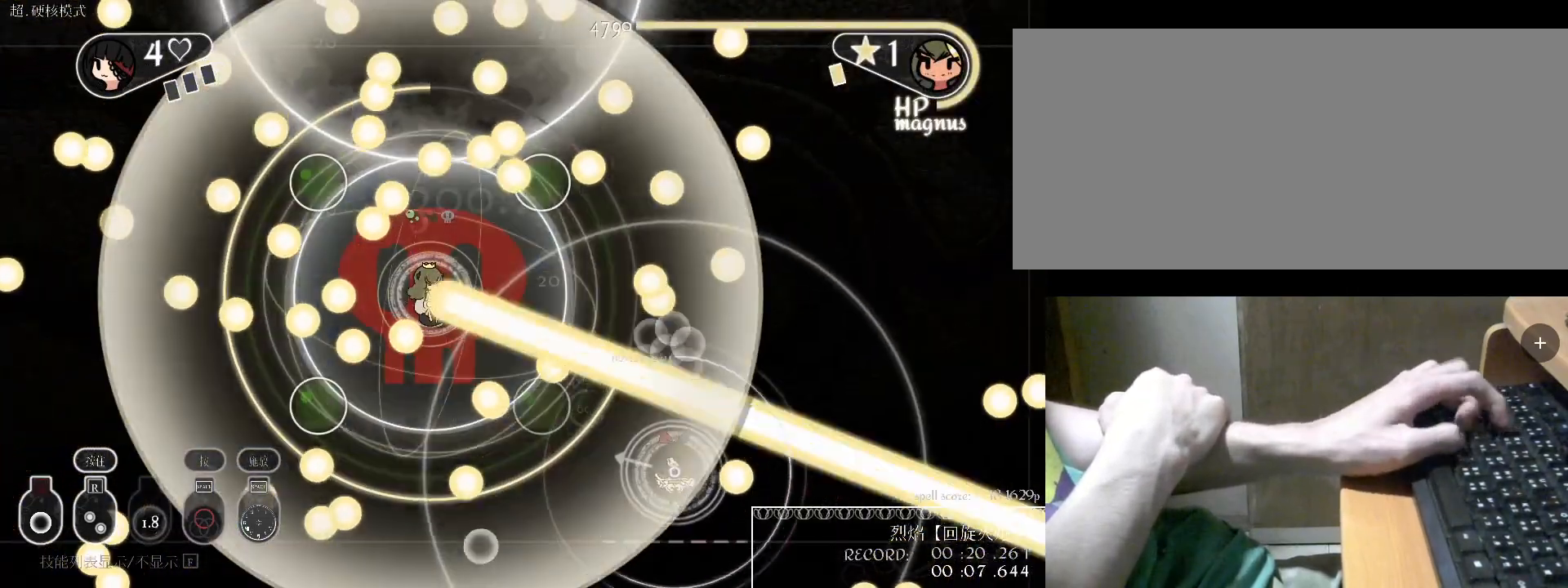
{"keys": ["d"], "events": [[133, "c", "down"], [333, "c", "up"], [367, "s", "up"], [433, "a", "up"], [433, "d", "down"]]}
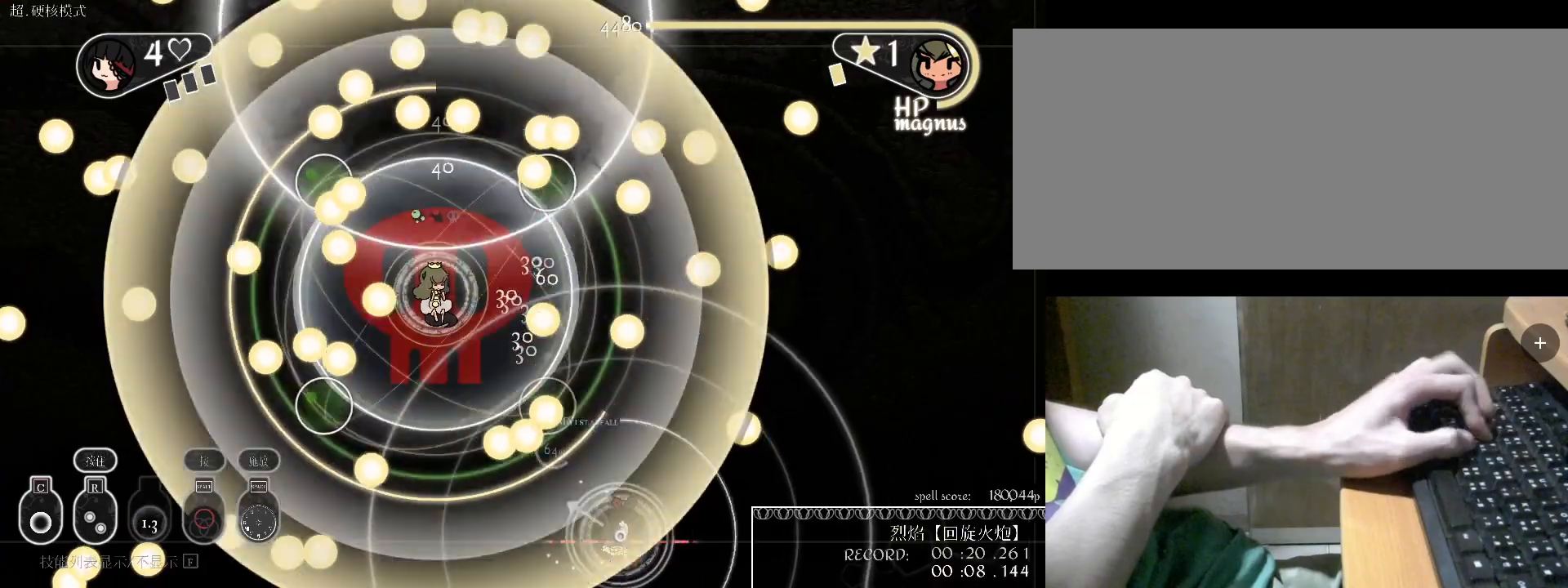
{"keys": ["d", "w"], "events": [[67, "v", "down"], [167, "v", "up"], [267, "v", "down"], [400, "v", "up"], [433, "w", "down"]]}
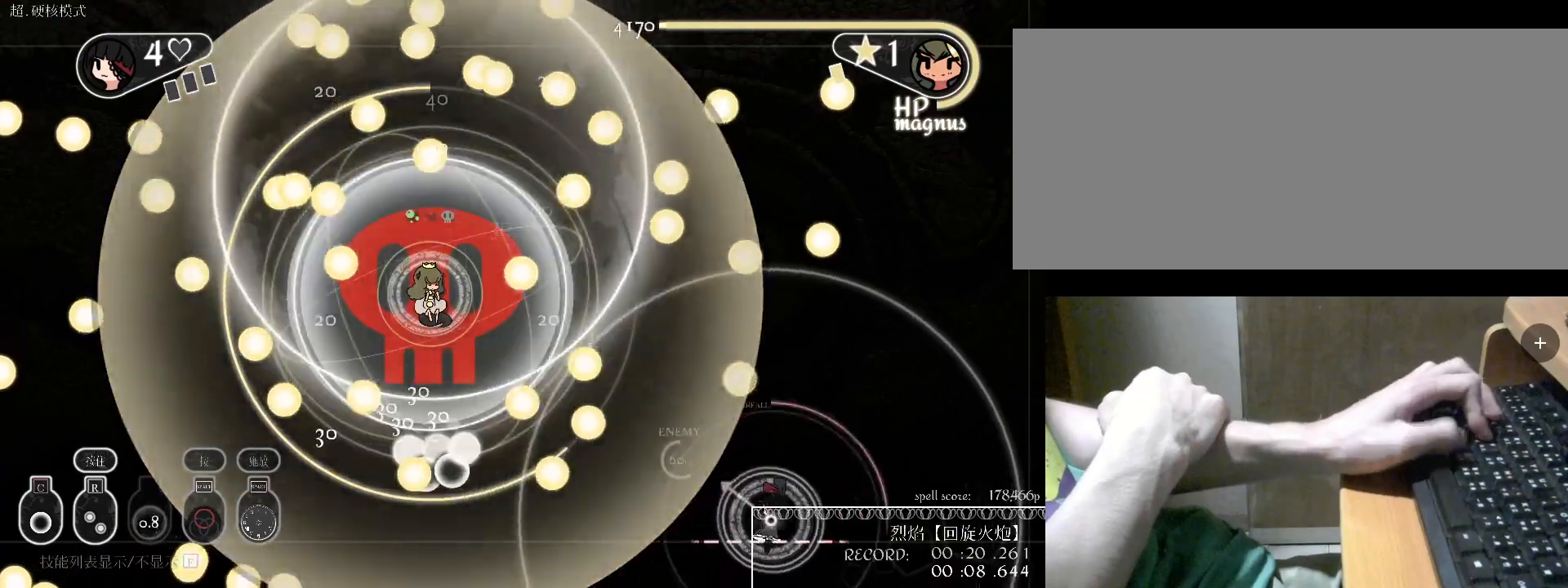
{"keys": ["w"], "events": [[33, "c", "down"], [133, "c", "up"], [200, "c", "down"], [333, "c", "up"], [433, "d", "up"]]}
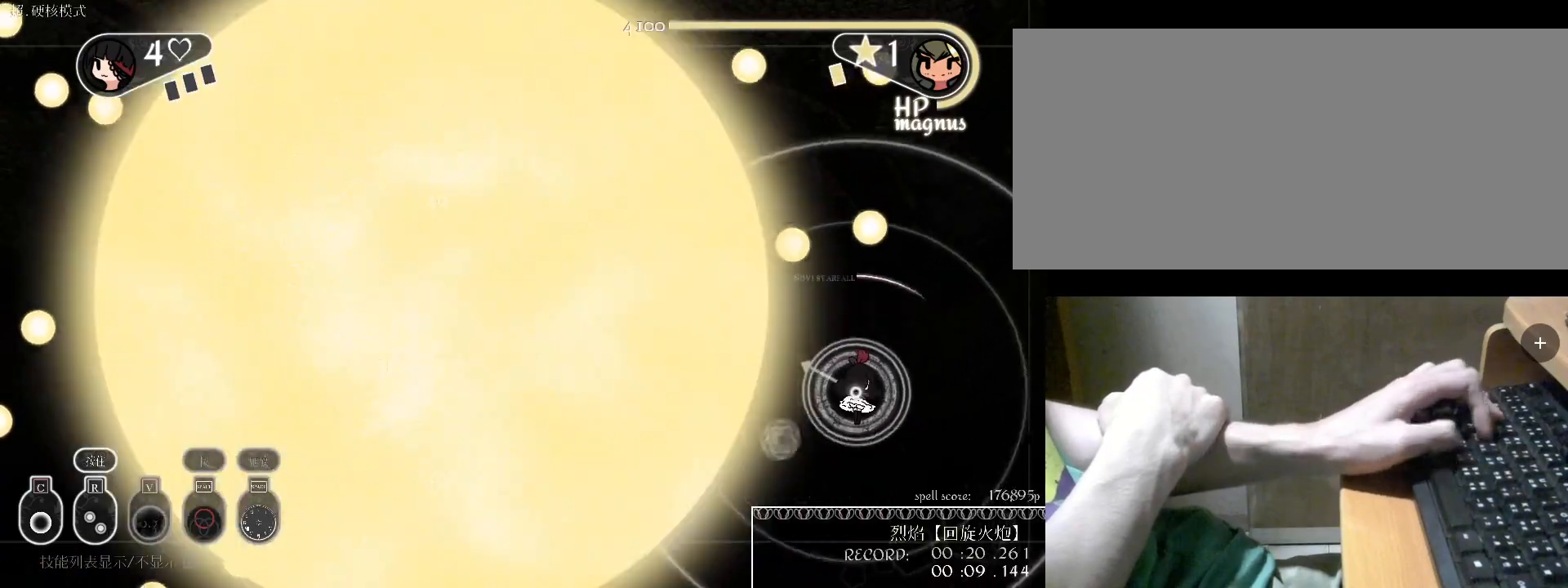
{"keys": ["d", "space"], "events": [[67, "space", "down"], [167, "space", "up"], [200, "space", "down"], [267, "space", "up"], [300, "w", "up"], [333, "d", "down"], [400, "space", "down"]]}
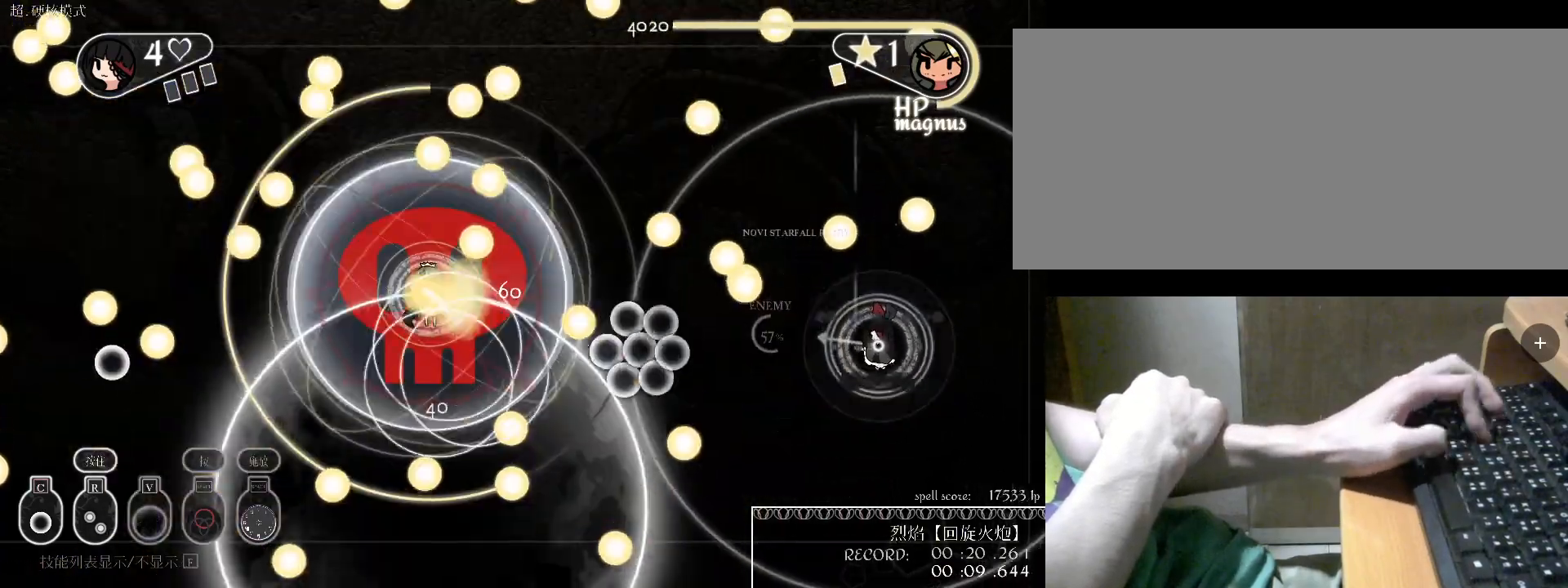
{"keys": ["d", "space"], "events": [[100, "space", "up"], [100, "w", "down"], [133, "space", "down"], [233, "space", "up"], [333, "space", "down"], [367, "space", "up"], [433, "space", "down"], [467, "w", "up"]]}
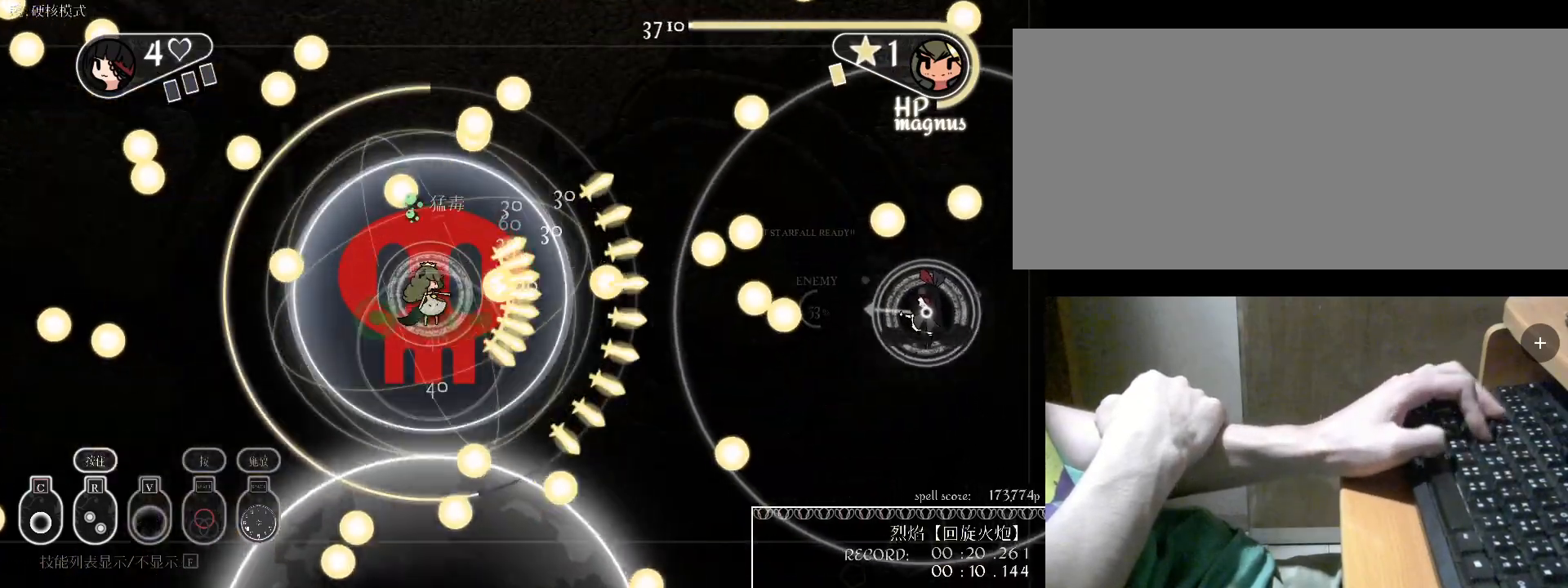
{"keys": [], "events": [[67, "d", "up"], [100, "space", "up"], [200, "c", "down"], [367, "c", "up"], [400, "c", "down"], [500, "c", "up"]]}
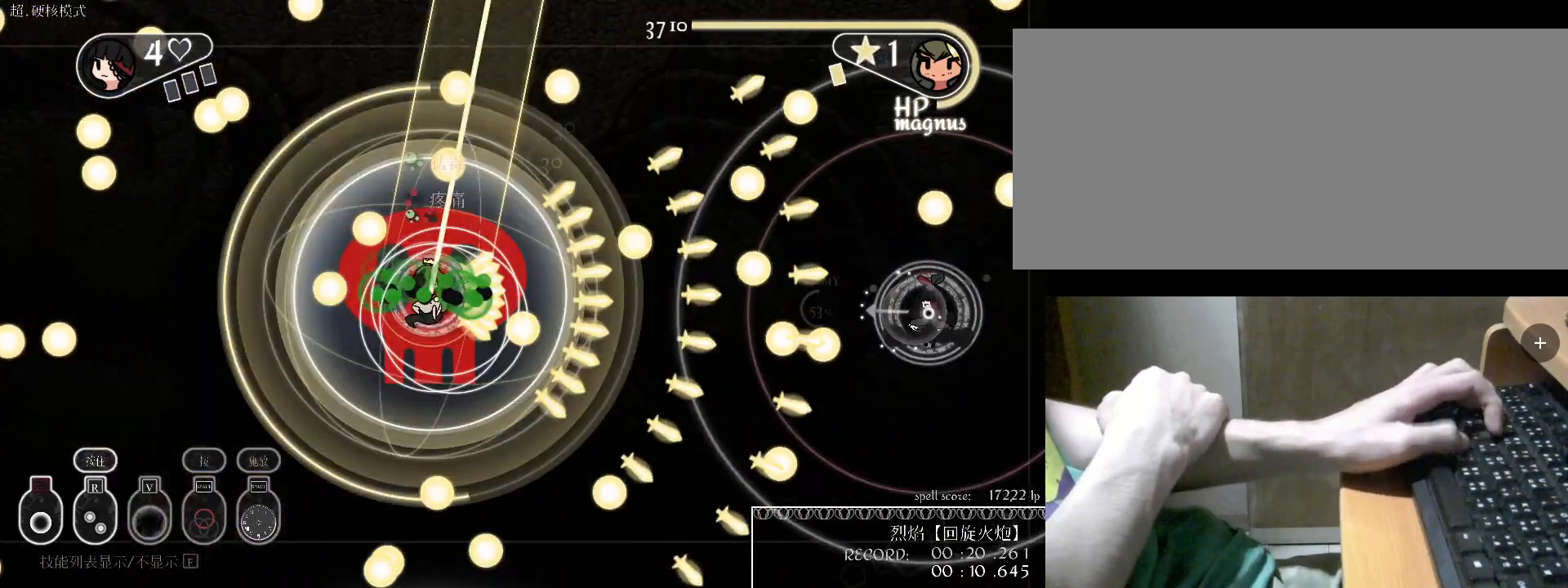
{"keys": ["v"], "events": [[33, "c", "down"], [133, "c", "up"], [233, "v", "down"], [367, "v", "up"], [467, "v", "down"]]}
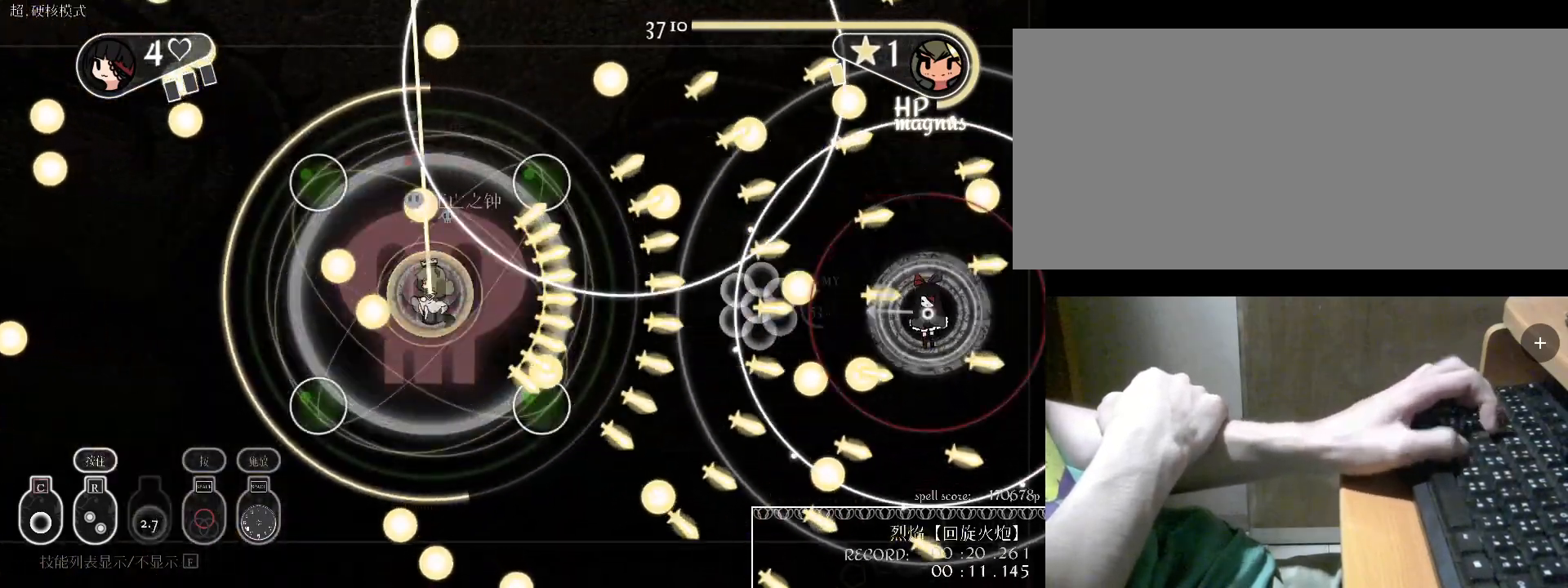
{"keys": [], "events": [[67, "s", "down"], [67, "v", "up"], [167, "s", "up"], [267, "v", "down"], [367, "v", "up"]]}
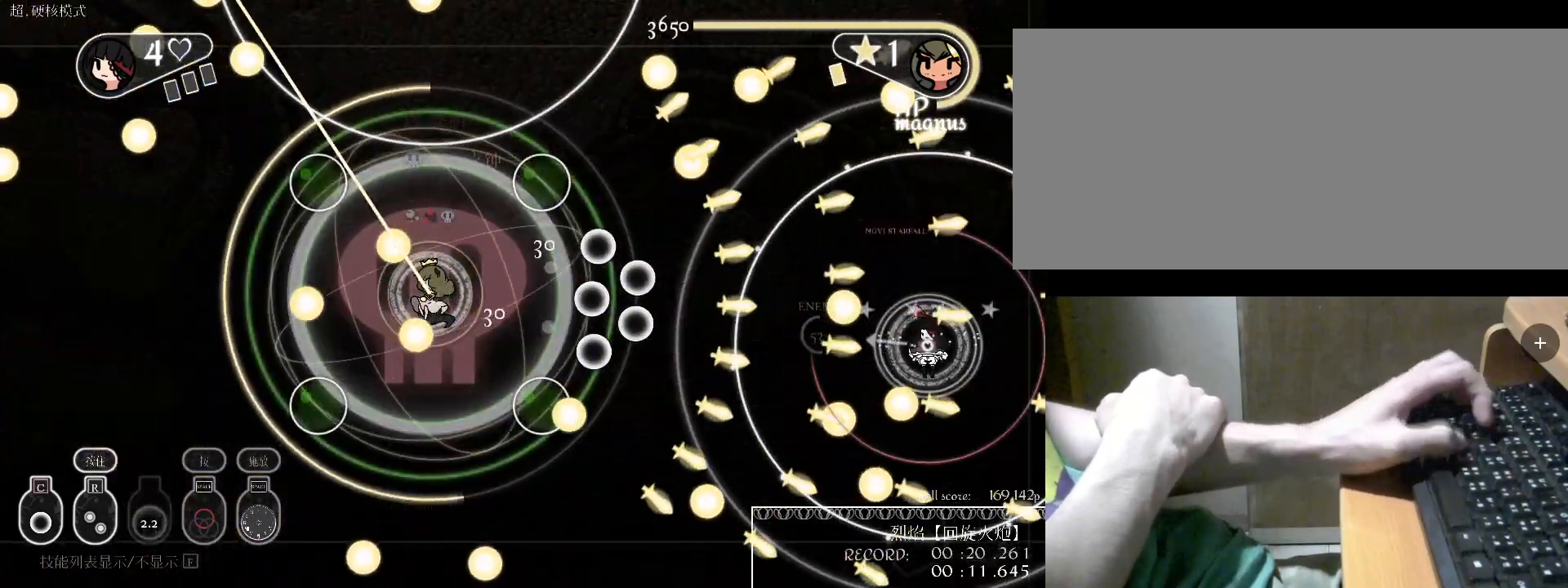
{"keys": [], "events": [[100, "w", "down"], [200, "c", "down"], [233, "w", "up"], [267, "c", "up"], [367, "s", "down"], [467, "s", "up"]]}
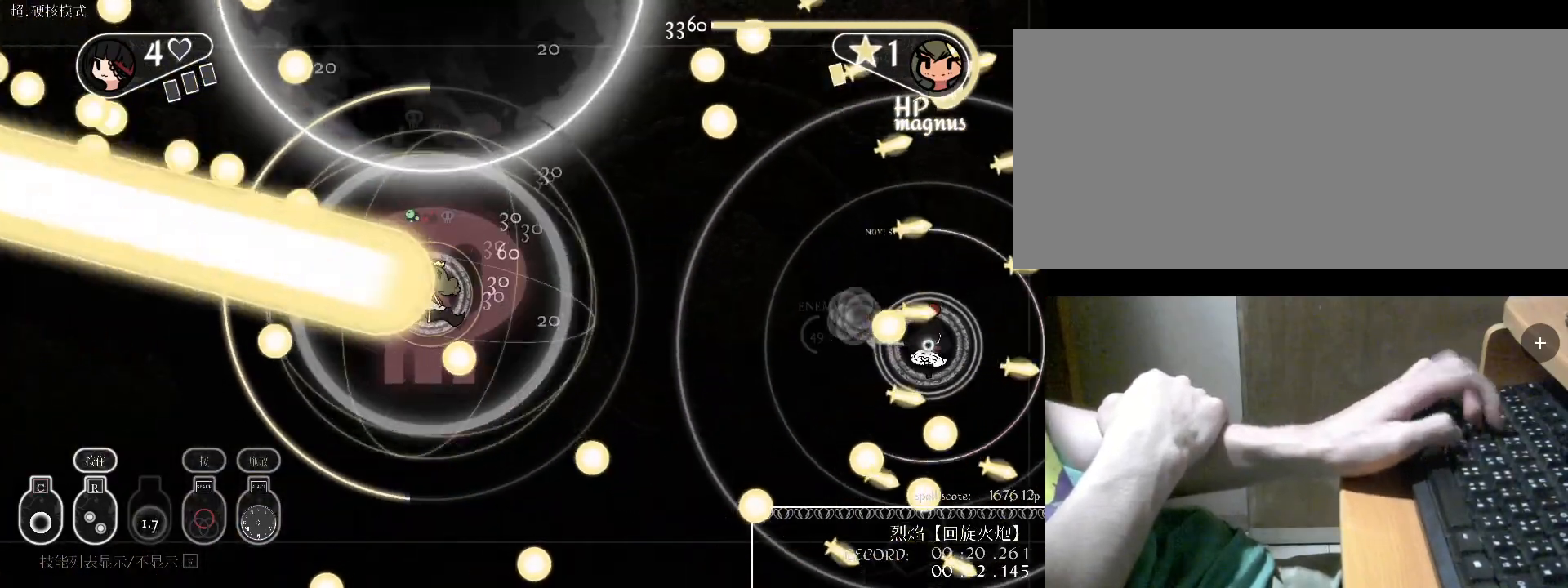
{"keys": ["w"], "events": [[300, "c", "down"], [300, "w", "down"], [500, "c", "up"]]}
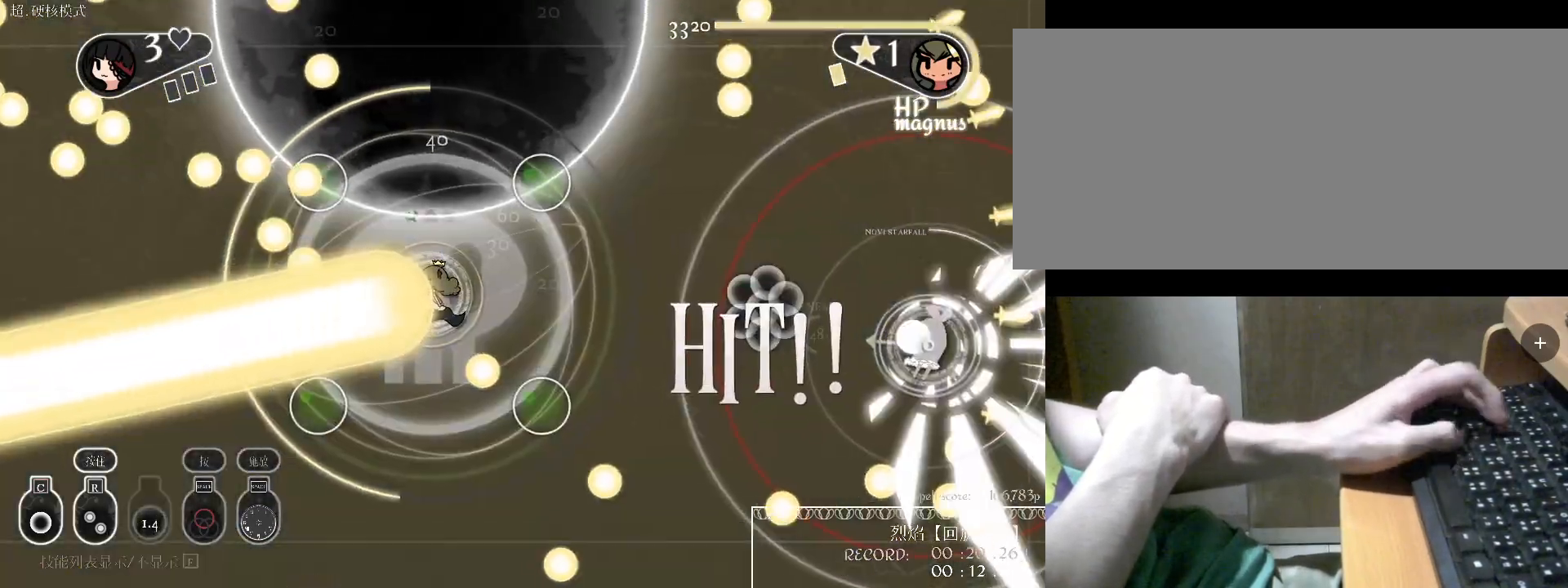
{"keys": ["a"], "events": [[33, "d", "down"], [133, "w", "up"], [300, "d", "up"], [433, "a", "down"]]}